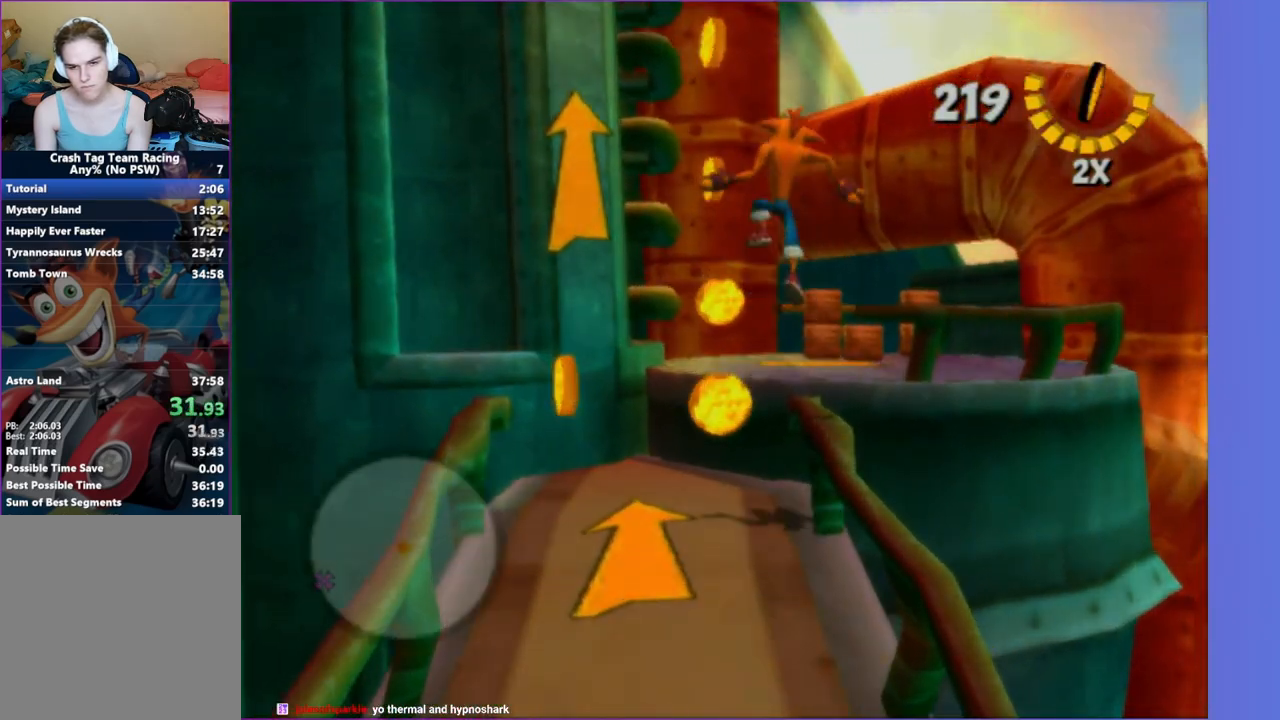
Gameplay with a controller (Xbox layout); each line is a JSON object with the inputs held at the frame after it (dt_ms = milliseconds from this image to that frame). "button_events" lists button changes between this image and that frame as [ms after this image, input, new state], when the widget could be followed in between (sticks are given only as held states). Not read: L3 R3.
{"dt_ms": 500, "buttons": [], "left_stick": "up-right", "right_stick": "right", "button_events": [[167, "X", "down"], [300, "X", "up"], [417, "X", "down"], [500, "X", "up"]]}
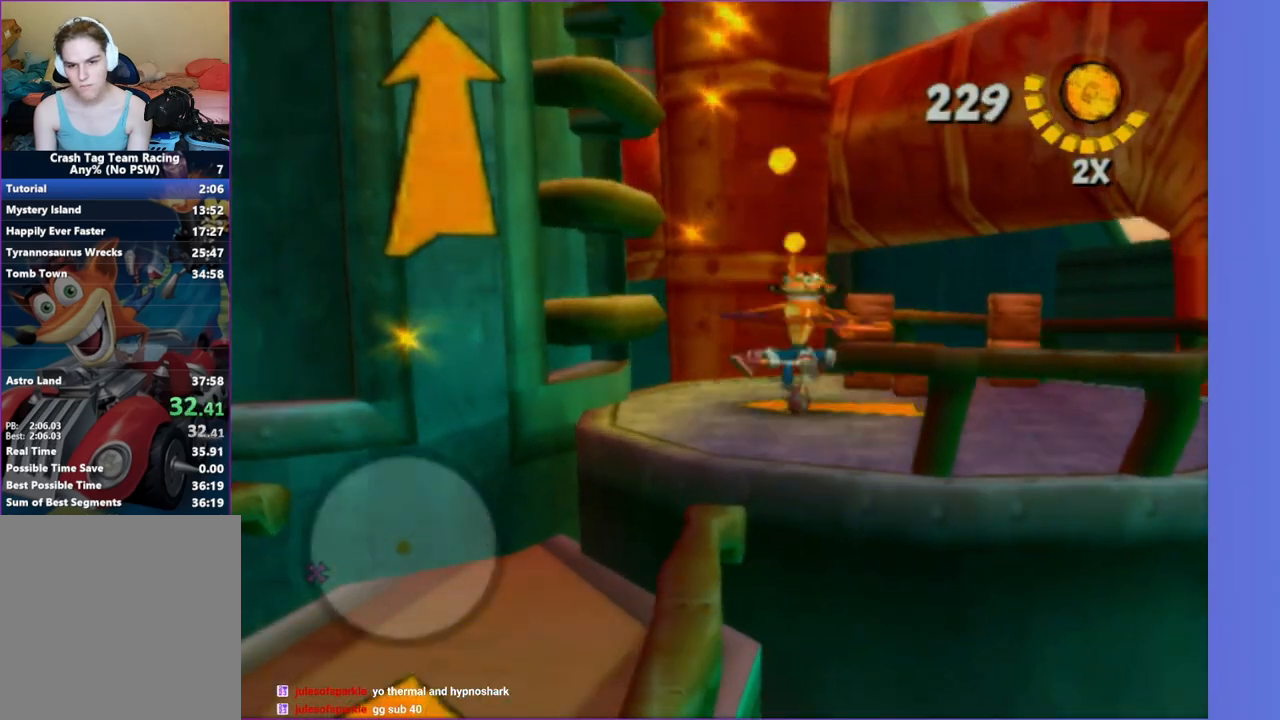
{"dt_ms": 500, "buttons": [], "left_stick": "down-left", "right_stick": "up-right", "button_events": [[117, "X", "down"], [200, "X", "up"]]}
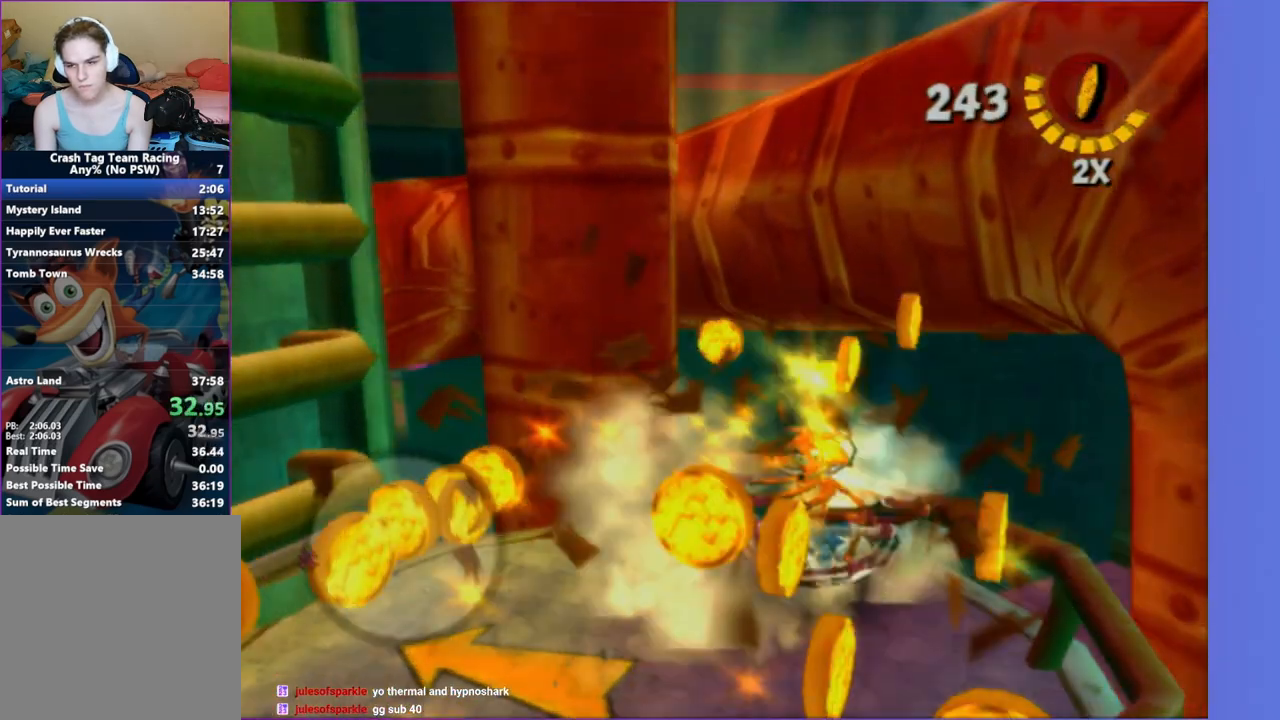
{"dt_ms": 500, "buttons": [], "left_stick": "up", "right_stick": "center", "button_events": [[167, "A", "down"], [233, "A", "up"], [350, "A", "down"], [450, "A", "up"]]}
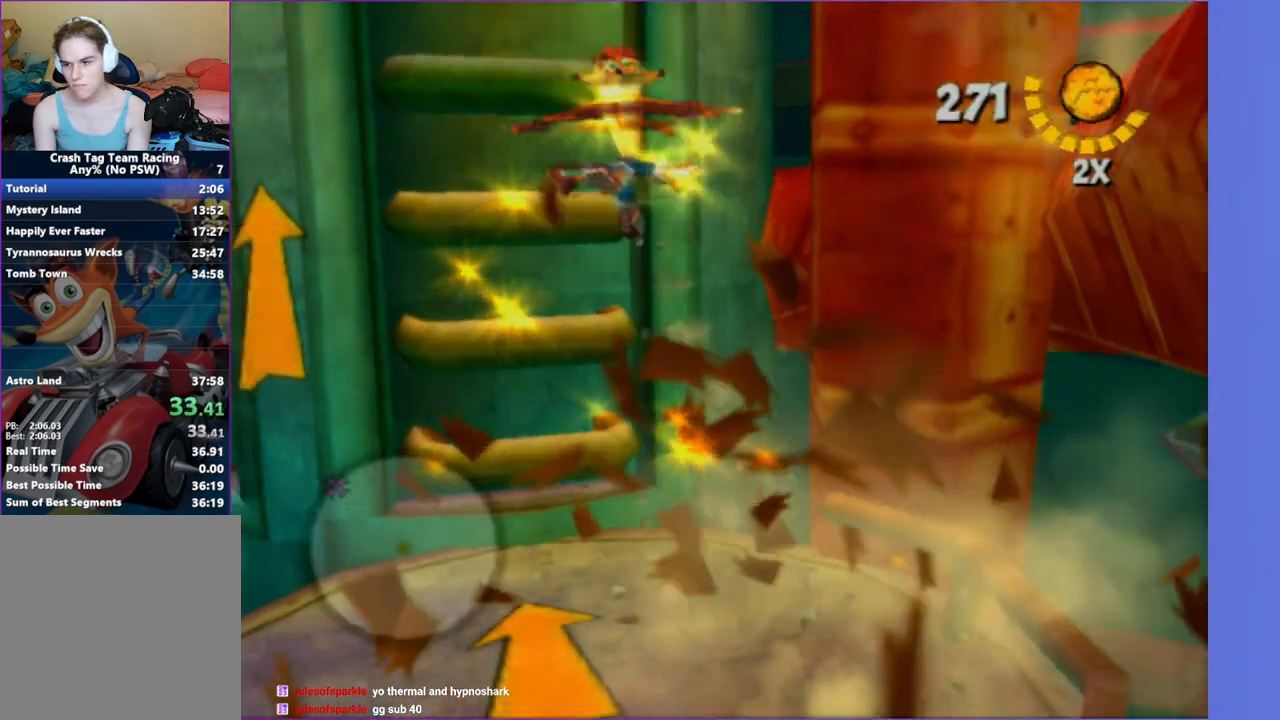
{"dt_ms": 500, "buttons": [], "left_stick": "center", "right_stick": "center", "button_events": [[133, "A", "down"], [217, "A", "up"], [367, "A", "down"], [433, "A", "up"]]}
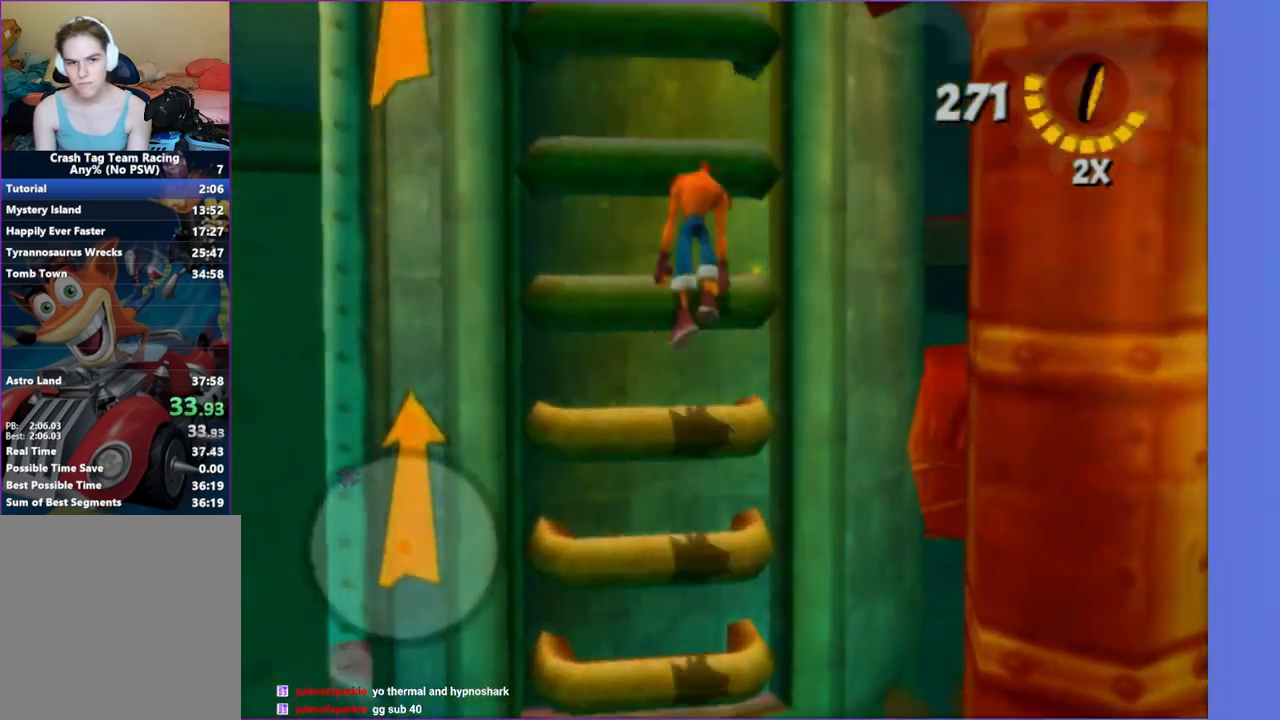
{"dt_ms": 500, "buttons": ["A"], "left_stick": "up", "right_stick": "center", "button_events": [[50, "A", "down"], [133, "A", "up"], [250, "A", "down"], [333, "A", "up"], [450, "A", "down"]]}
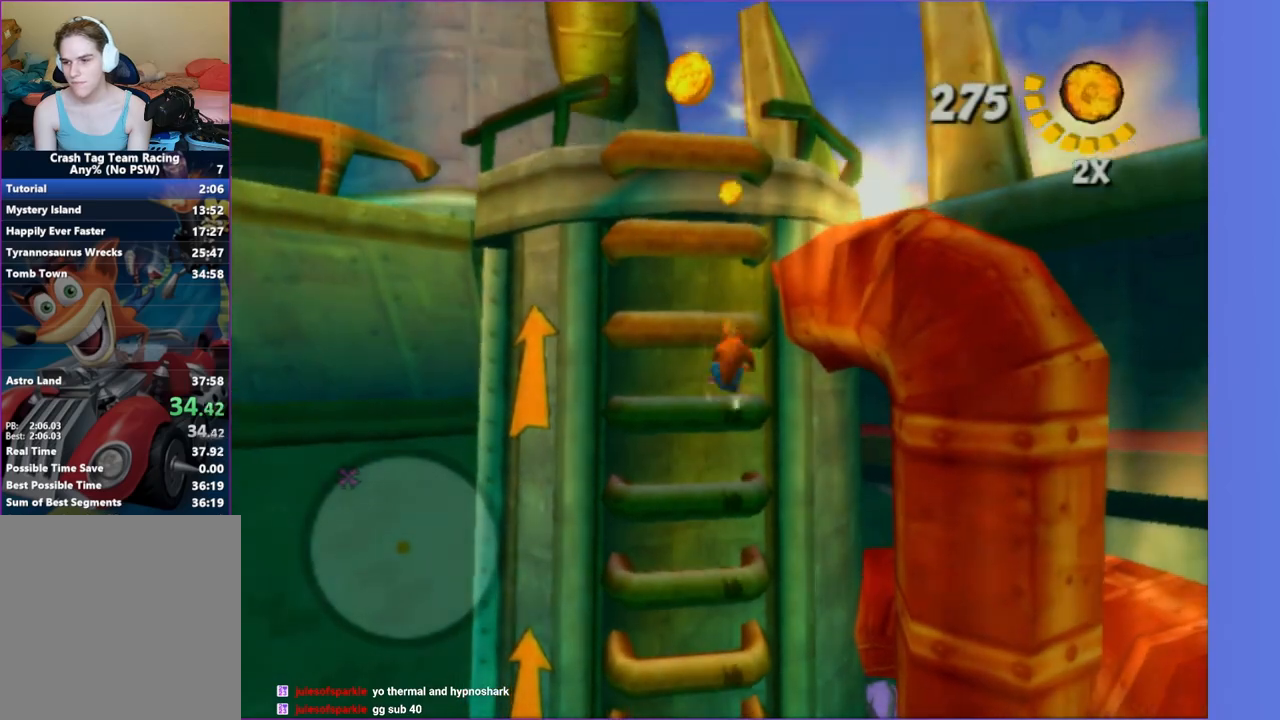
{"dt_ms": 500, "buttons": ["A"], "left_stick": "up", "right_stick": "center", "button_events": [[17, "A", "up"], [133, "A", "down"], [217, "A", "up"], [333, "A", "down"], [400, "A", "up"], [500, "A", "down"]]}
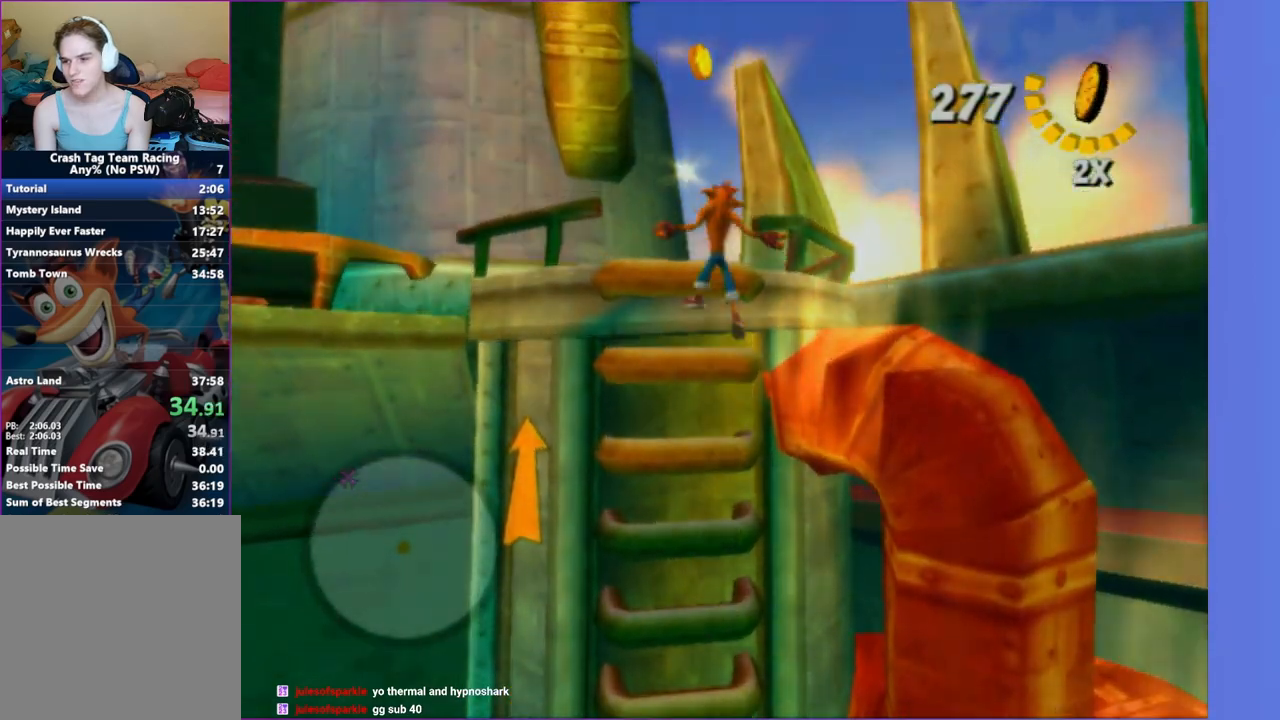
{"dt_ms": 500, "buttons": [], "left_stick": "up-right", "right_stick": "center", "button_events": [[83, "A", "up"], [200, "A", "down"], [267, "A", "up"]]}
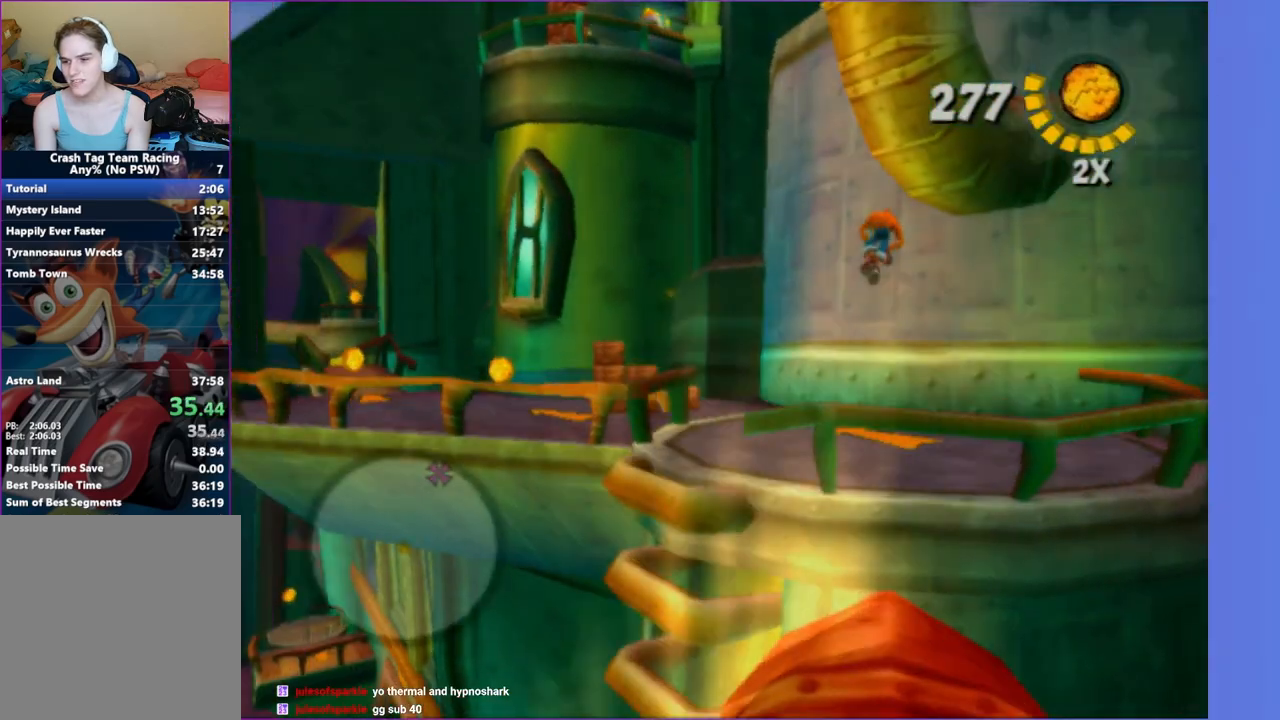
{"dt_ms": 500, "buttons": [], "left_stick": "up-left", "right_stick": "center", "button_events": []}
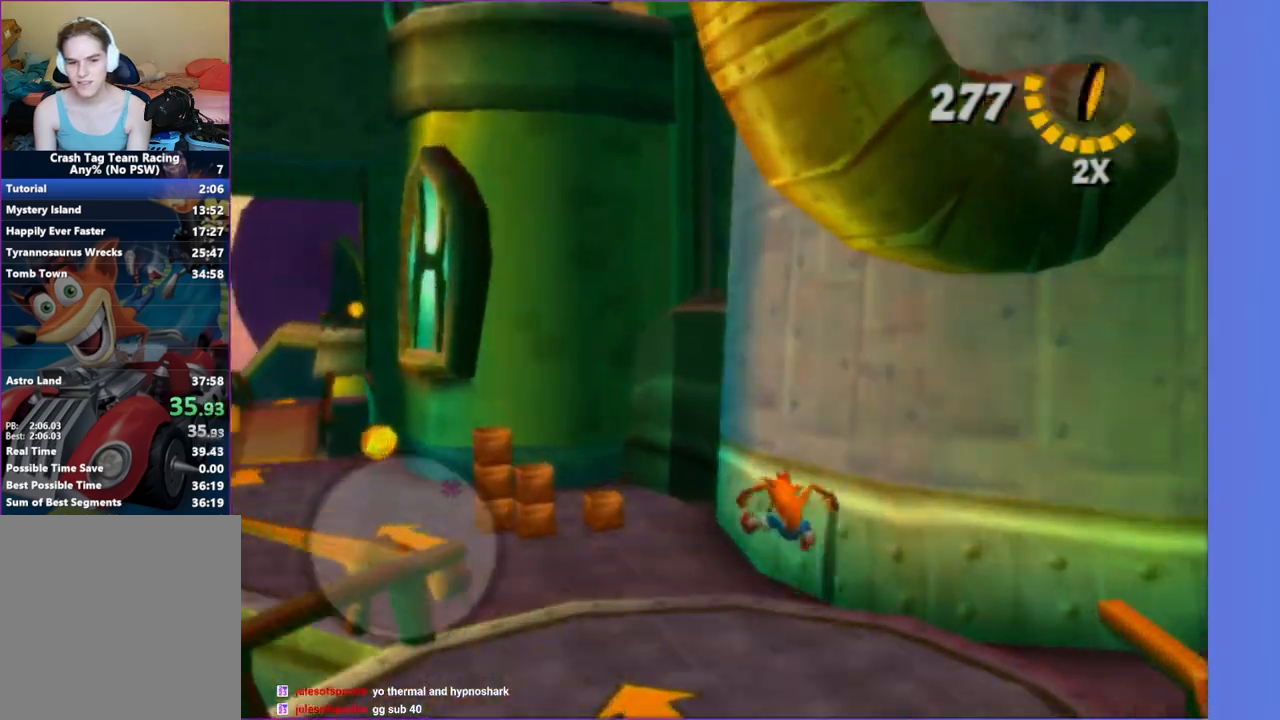
{"dt_ms": 500, "buttons": ["X"], "left_stick": "up-left", "right_stick": "center", "button_events": [[17, "A", "down"], [133, "A", "up"], [417, "X", "down"]]}
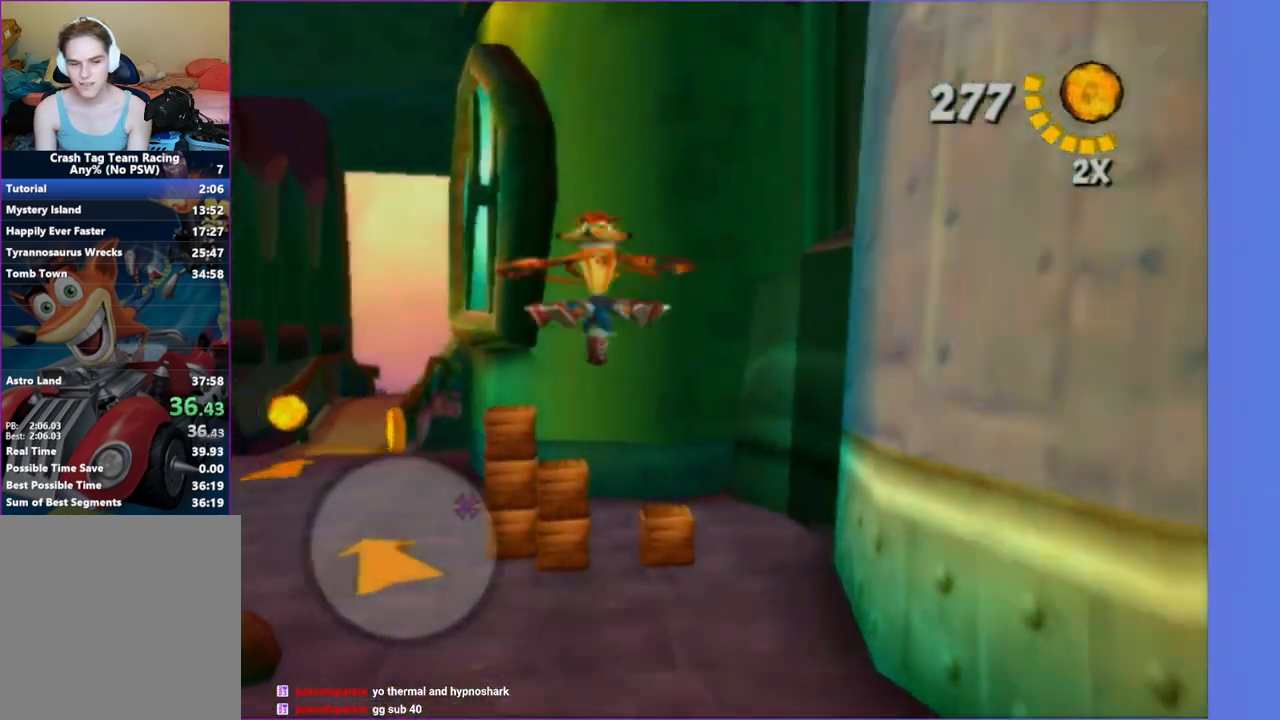
{"dt_ms": 500, "buttons": [], "left_stick": "down", "right_stick": "center", "button_events": [[33, "X", "up"], [150, "X", "down"], [217, "X", "up"], [317, "X", "down"], [400, "X", "up"]]}
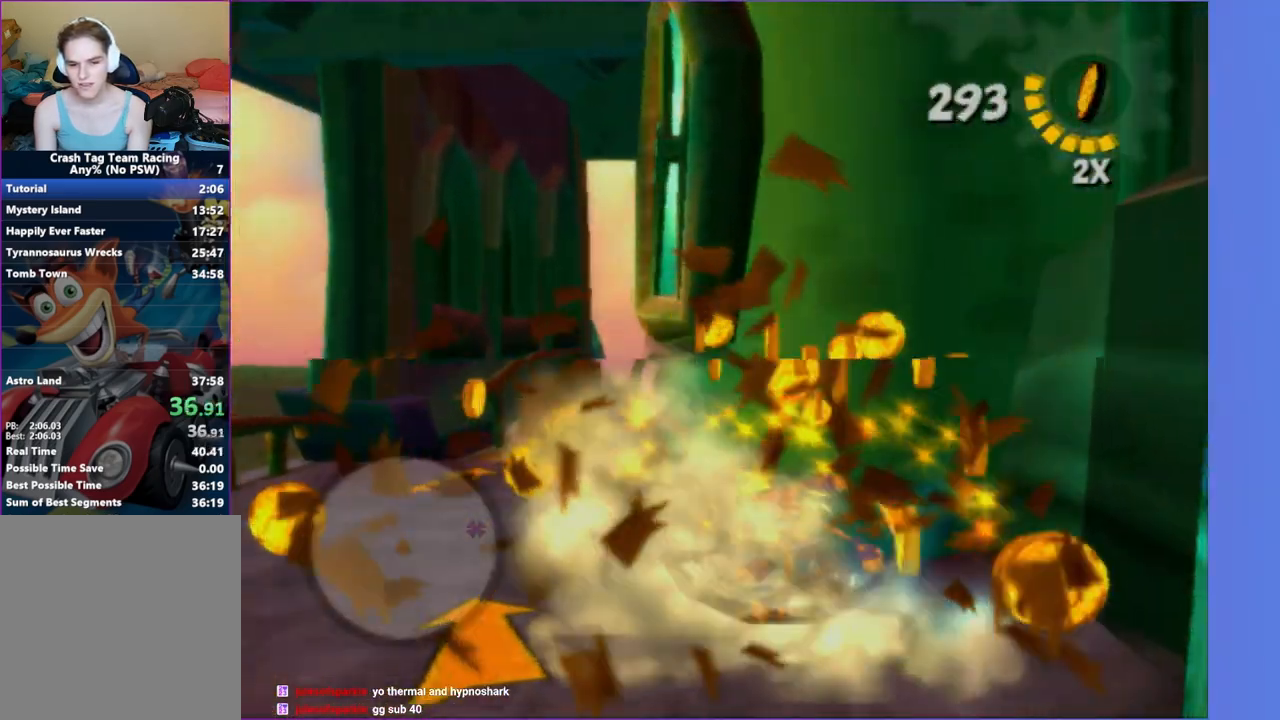
{"dt_ms": 500, "buttons": [], "left_stick": "up", "right_stick": "center", "button_events": [[33, "X", "down"], [117, "X", "up"]]}
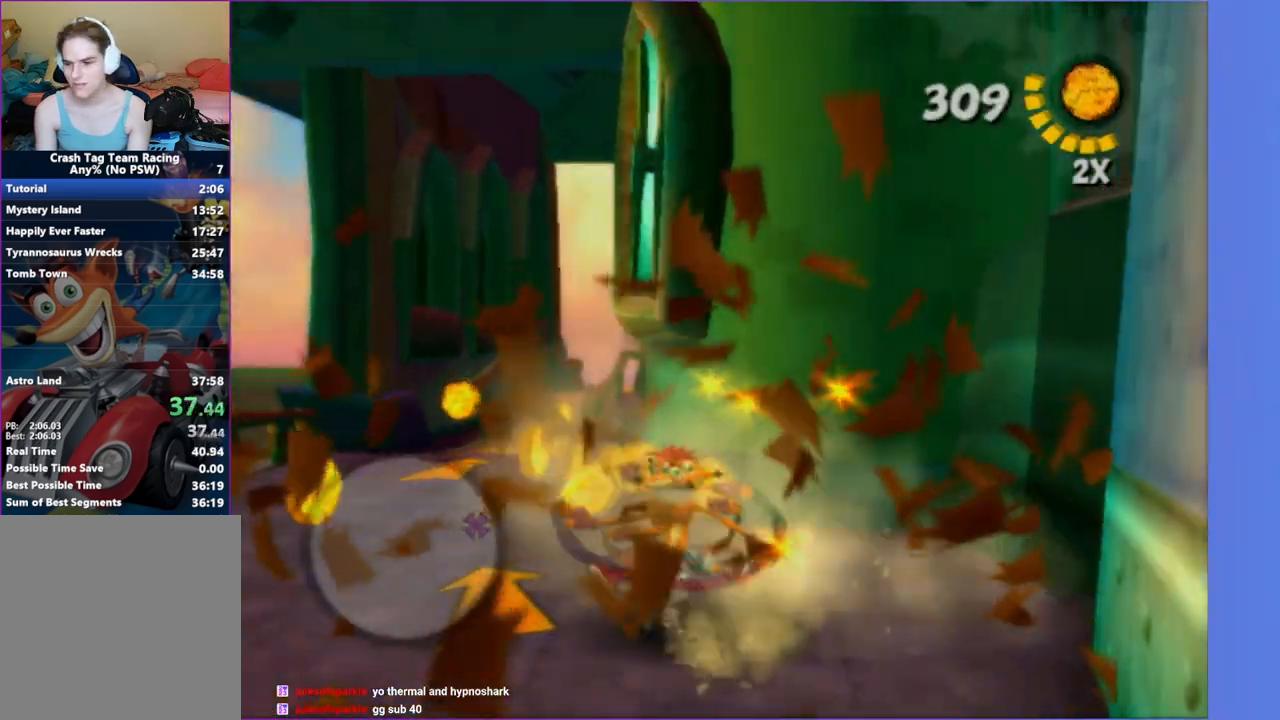
{"dt_ms": 500, "buttons": [], "left_stick": "up", "right_stick": "center", "button_events": []}
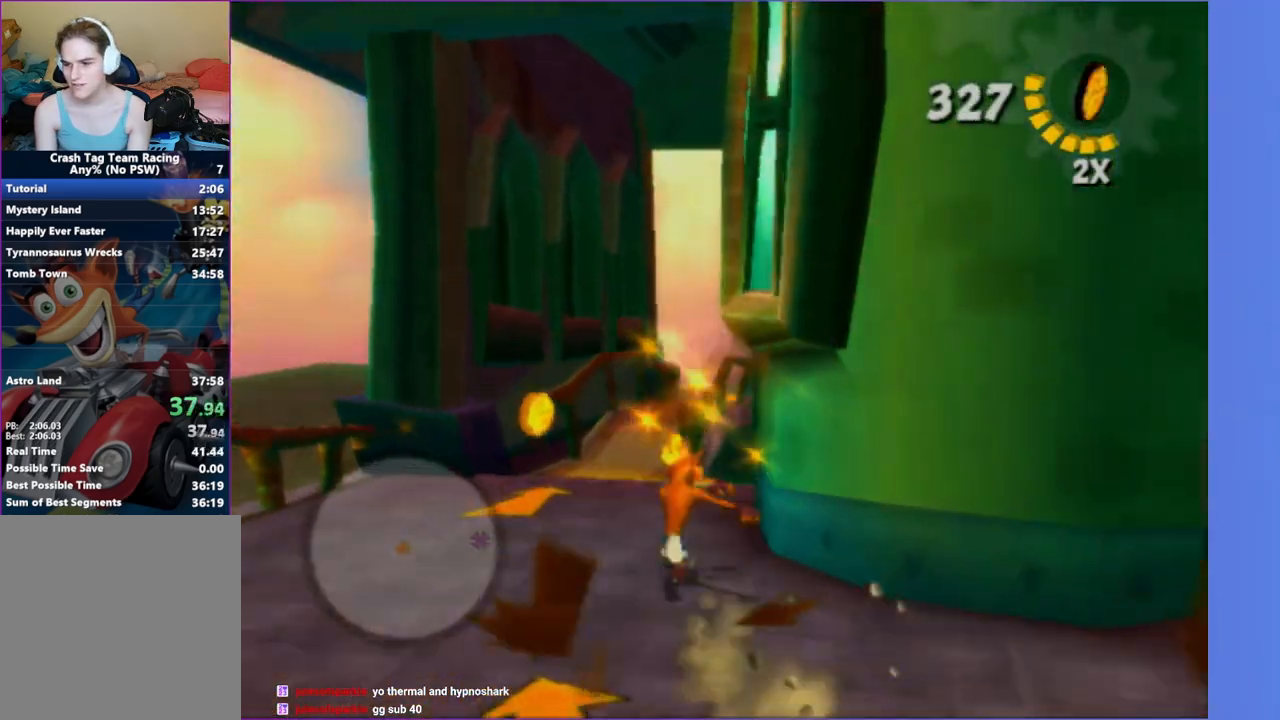
{"dt_ms": 500, "buttons": ["A"], "left_stick": "up", "right_stick": "center", "button_events": [[383, "A", "down"]]}
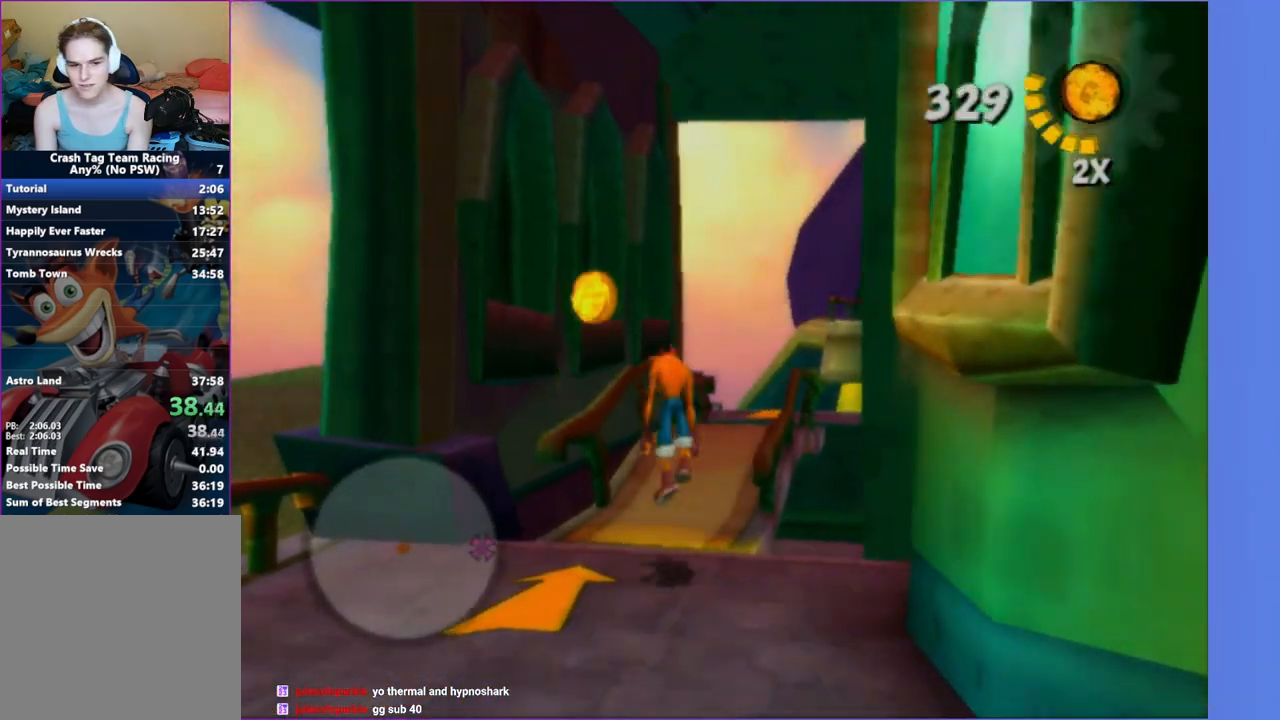
{"dt_ms": 500, "buttons": [], "left_stick": "up", "right_stick": "center", "button_events": [[50, "A", "up"]]}
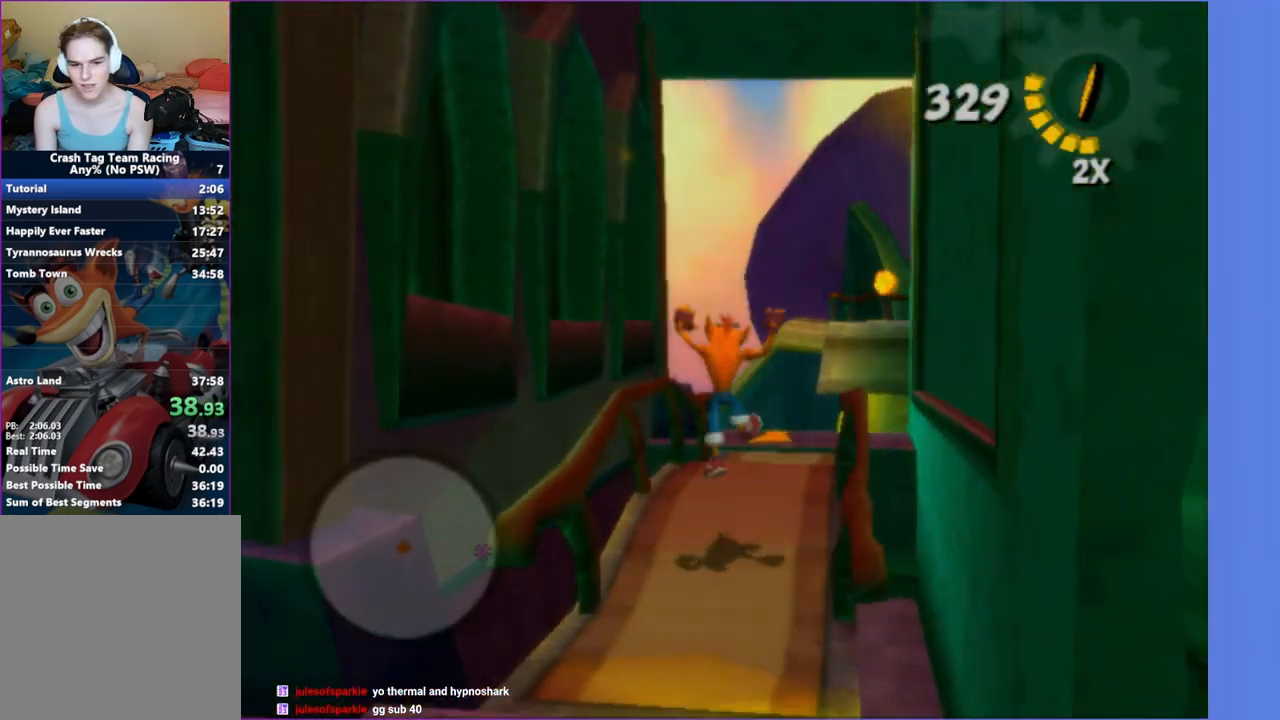
{"dt_ms": 500, "buttons": [], "left_stick": "up-right", "right_stick": "left", "button_events": [[117, "A", "down"], [267, "A", "up"]]}
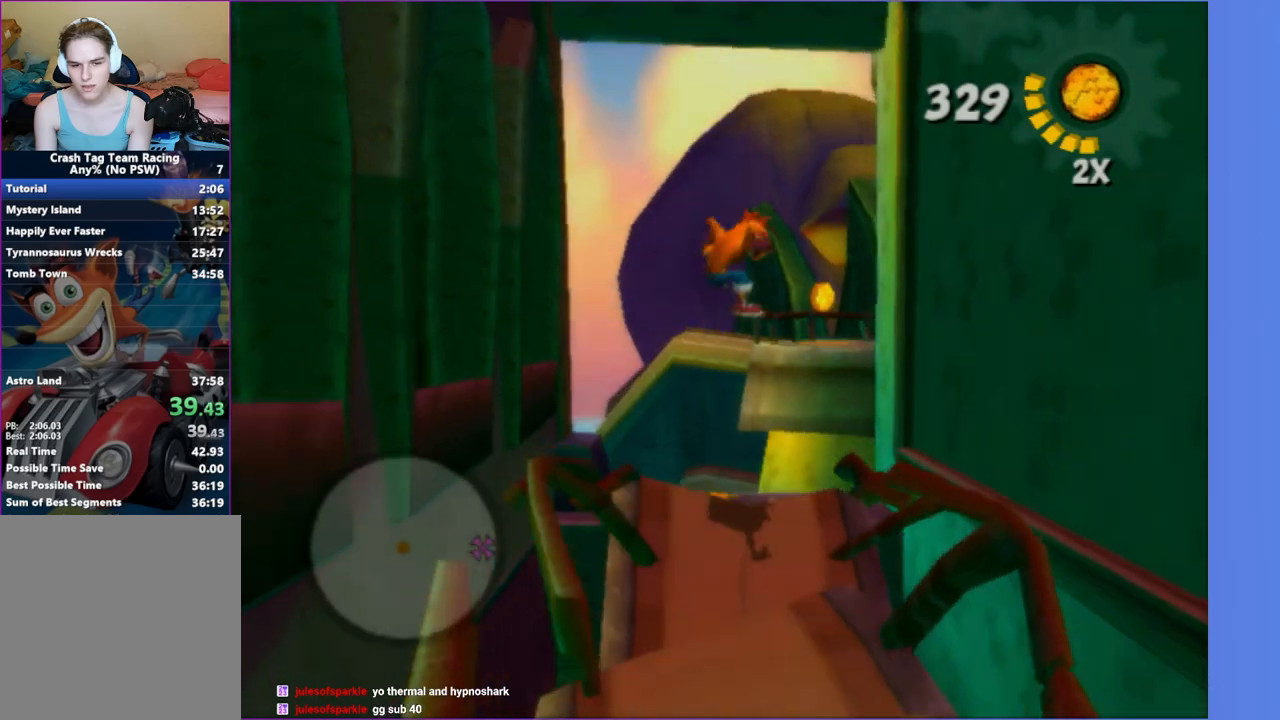
{"dt_ms": 500, "buttons": ["A"], "left_stick": "up", "right_stick": "center", "button_events": [[350, "A", "down"]]}
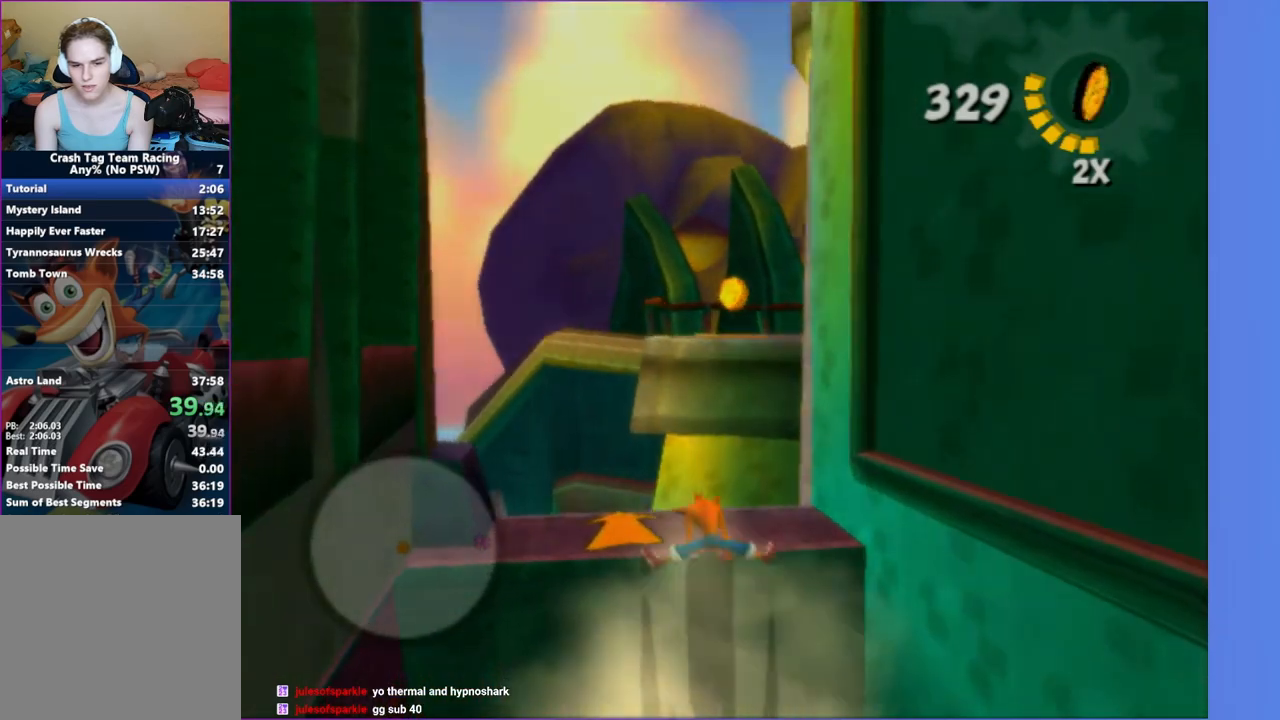
{"dt_ms": 500, "buttons": ["A"], "left_stick": "up", "right_stick": "center", "button_events": [[17, "A", "up"], [500, "A", "down"]]}
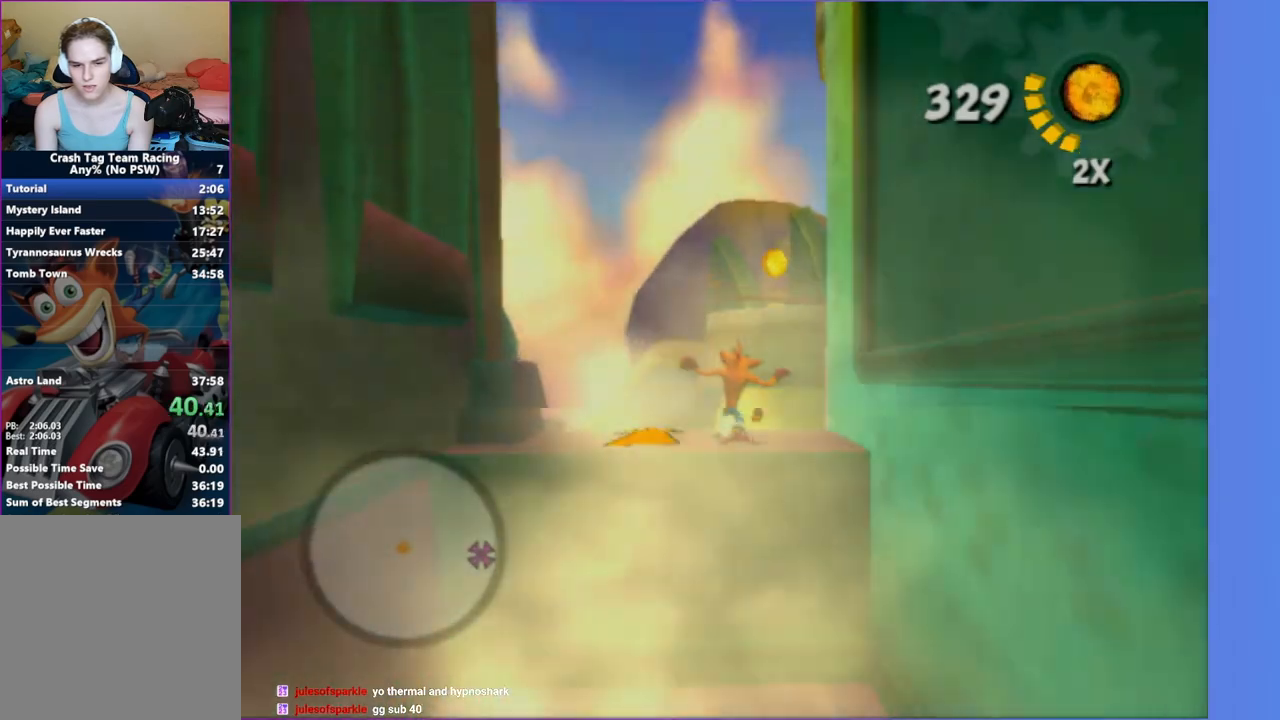
{"dt_ms": 500, "buttons": [], "left_stick": "up", "right_stick": "center", "button_events": [[133, "A", "up"], [267, "A", "down"], [383, "A", "up"]]}
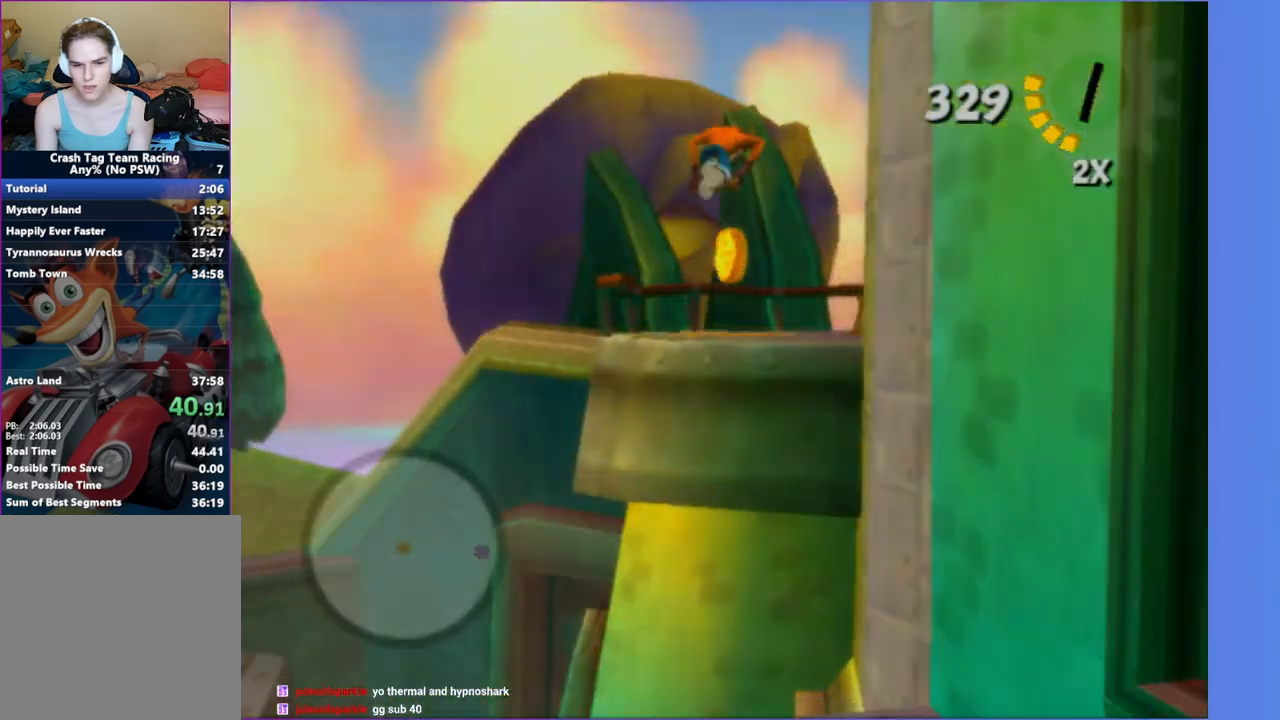
{"dt_ms": 500, "buttons": [], "left_stick": "up", "right_stick": "center", "button_events": [[383, "A", "down"], [450, "A", "up"]]}
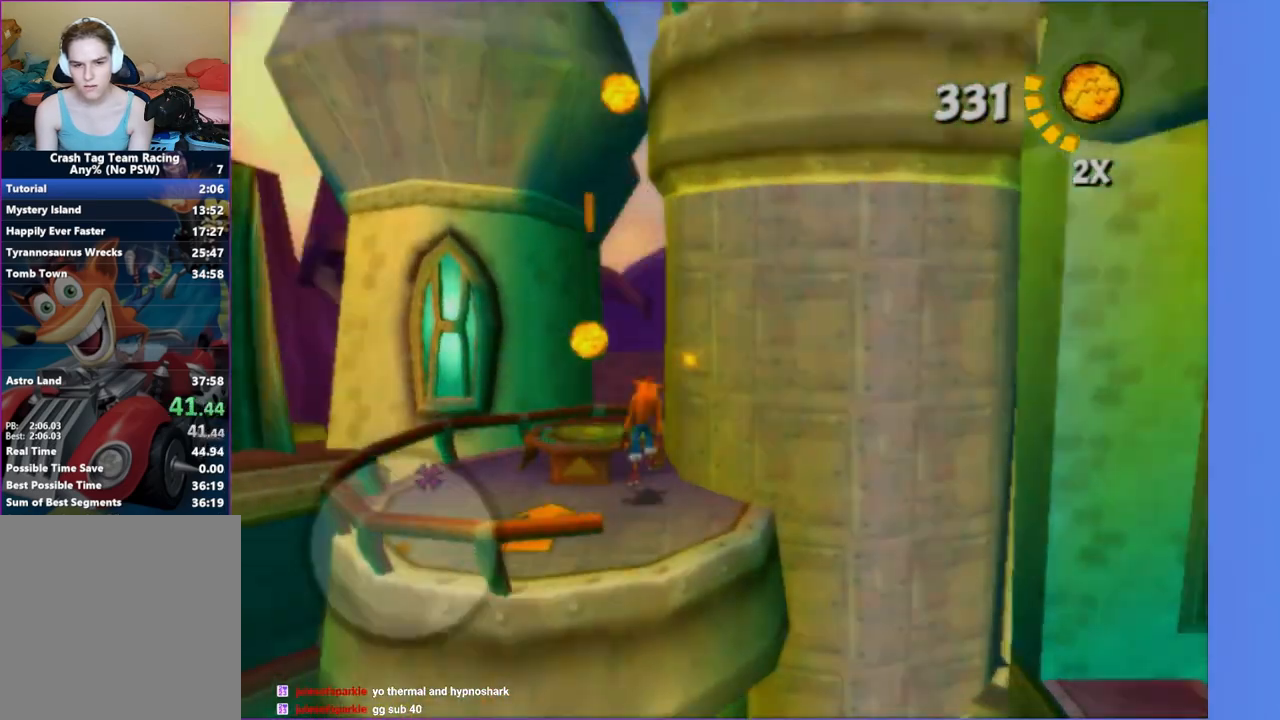
{"dt_ms": 1000, "buttons": [], "left_stick": "up-right", "right_stick": "left", "button_events": []}
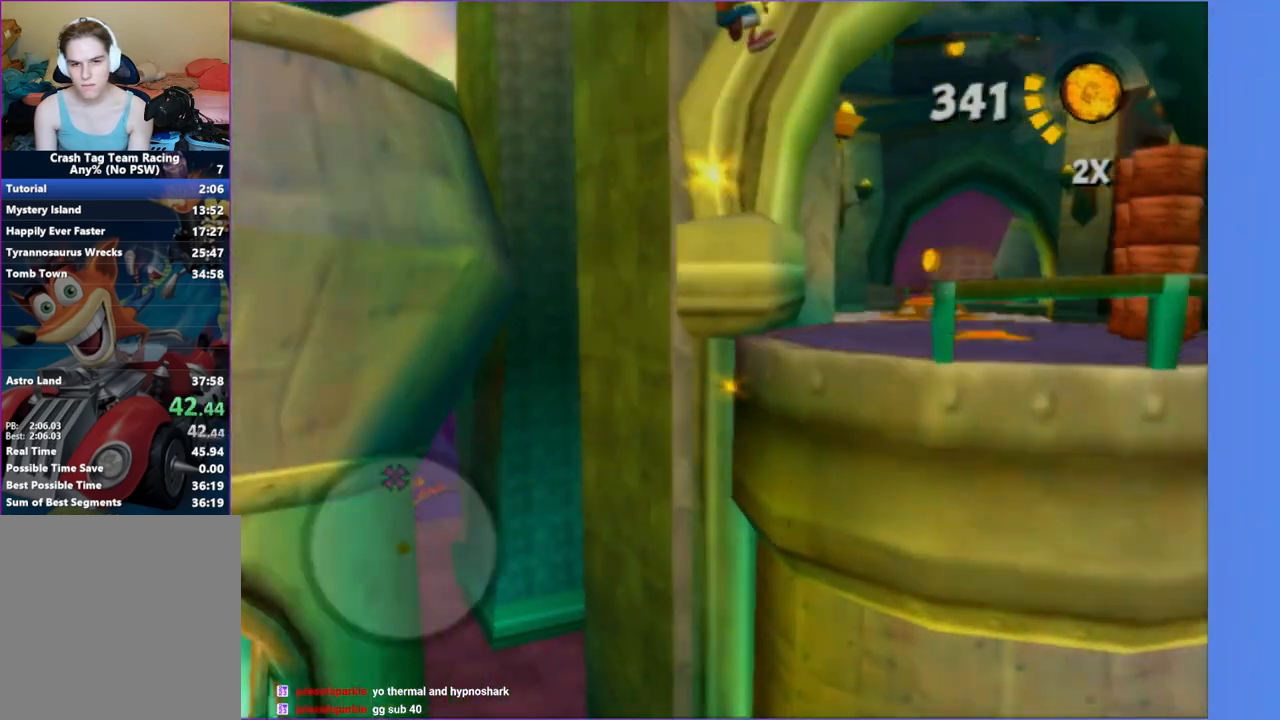
{"dt_ms": 500, "buttons": [], "left_stick": "up-right", "right_stick": "center", "button_events": []}
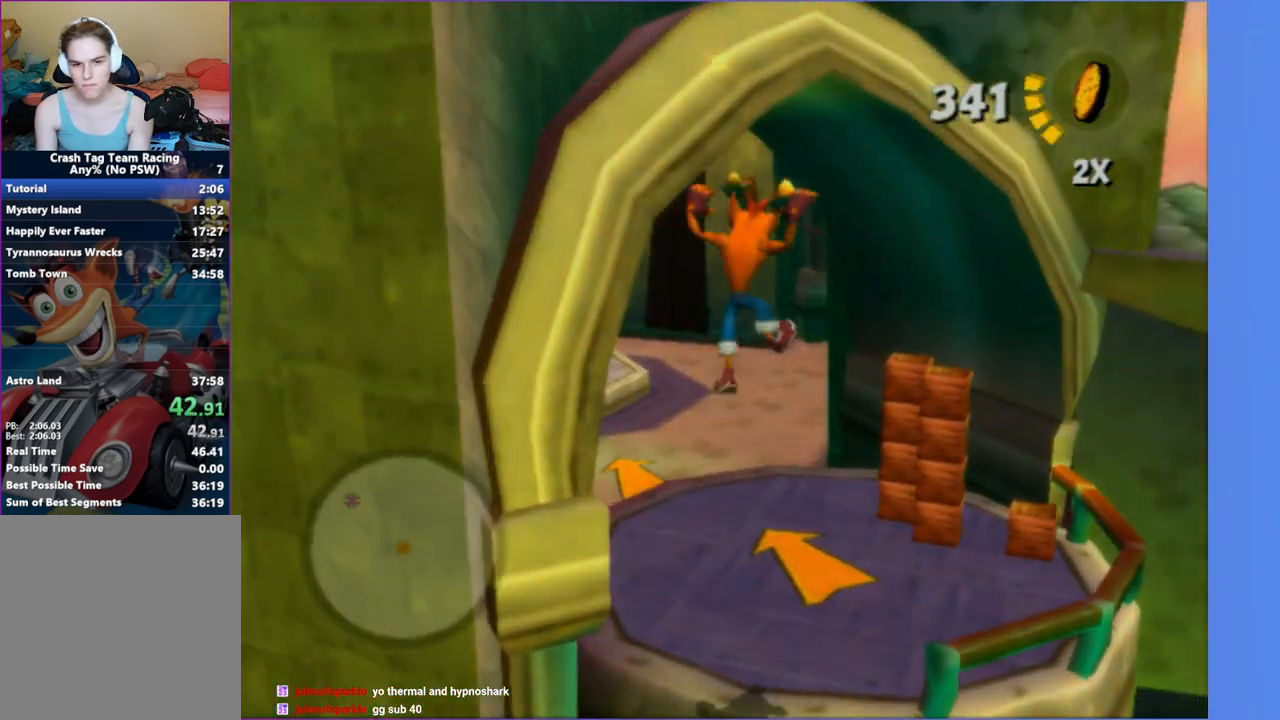
{"dt_ms": 500, "buttons": [], "left_stick": "up", "right_stick": "left", "button_events": [[300, "X", "down"], [417, "X", "up"]]}
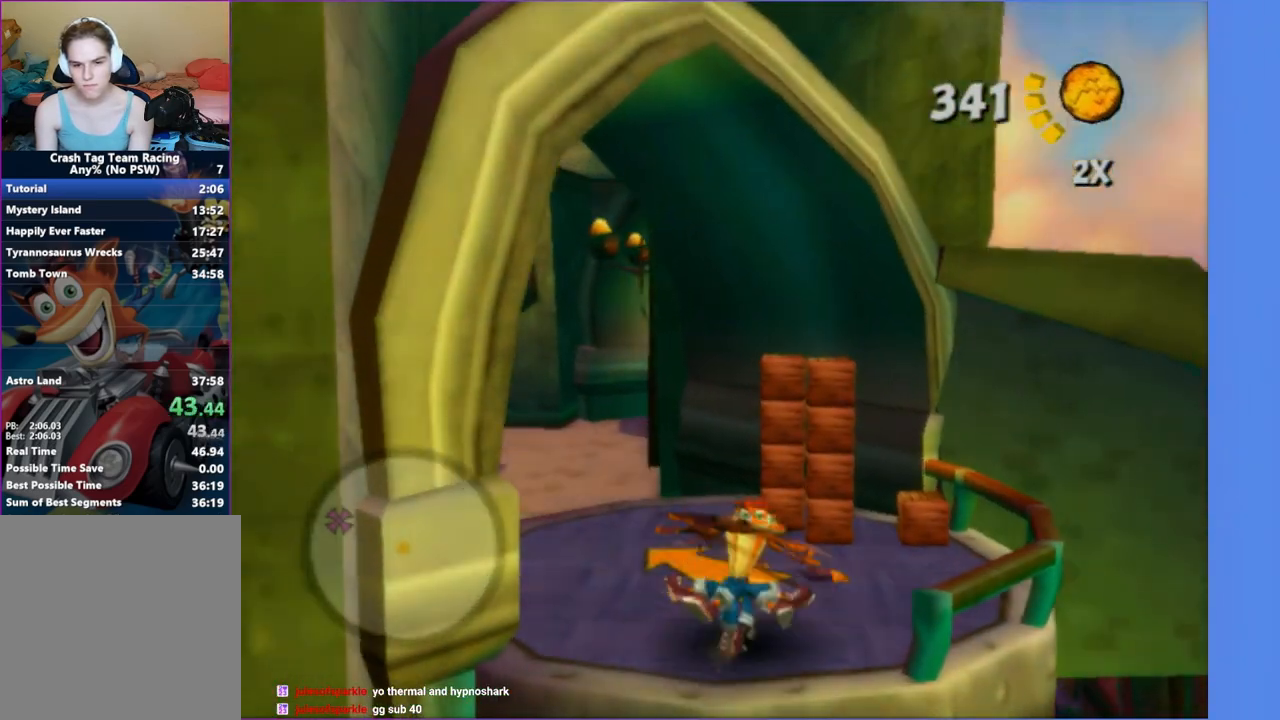
{"dt_ms": 500, "buttons": [], "left_stick": "down-right", "right_stick": "center", "button_events": [[17, "X", "down"], [100, "X", "up"], [183, "X", "down"], [267, "X", "up"], [383, "X", "down"], [467, "X", "up"]]}
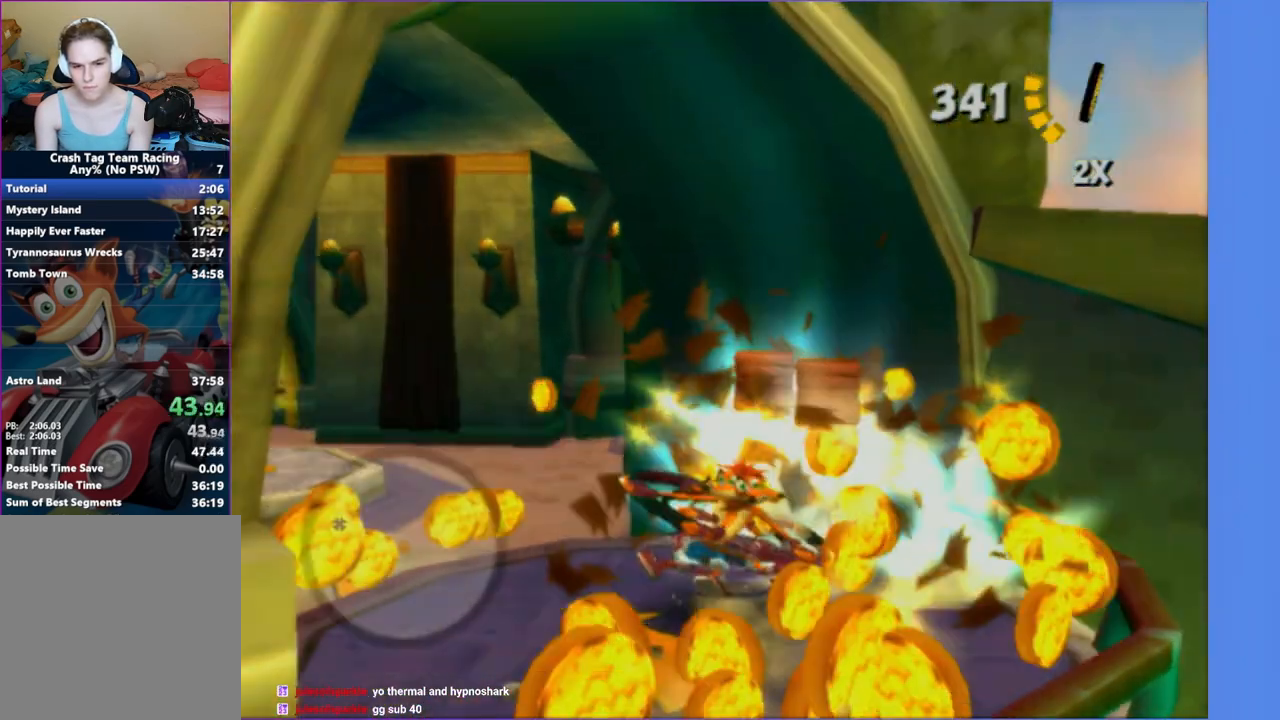
{"dt_ms": 500, "buttons": [], "left_stick": "up-left", "right_stick": "center", "button_events": []}
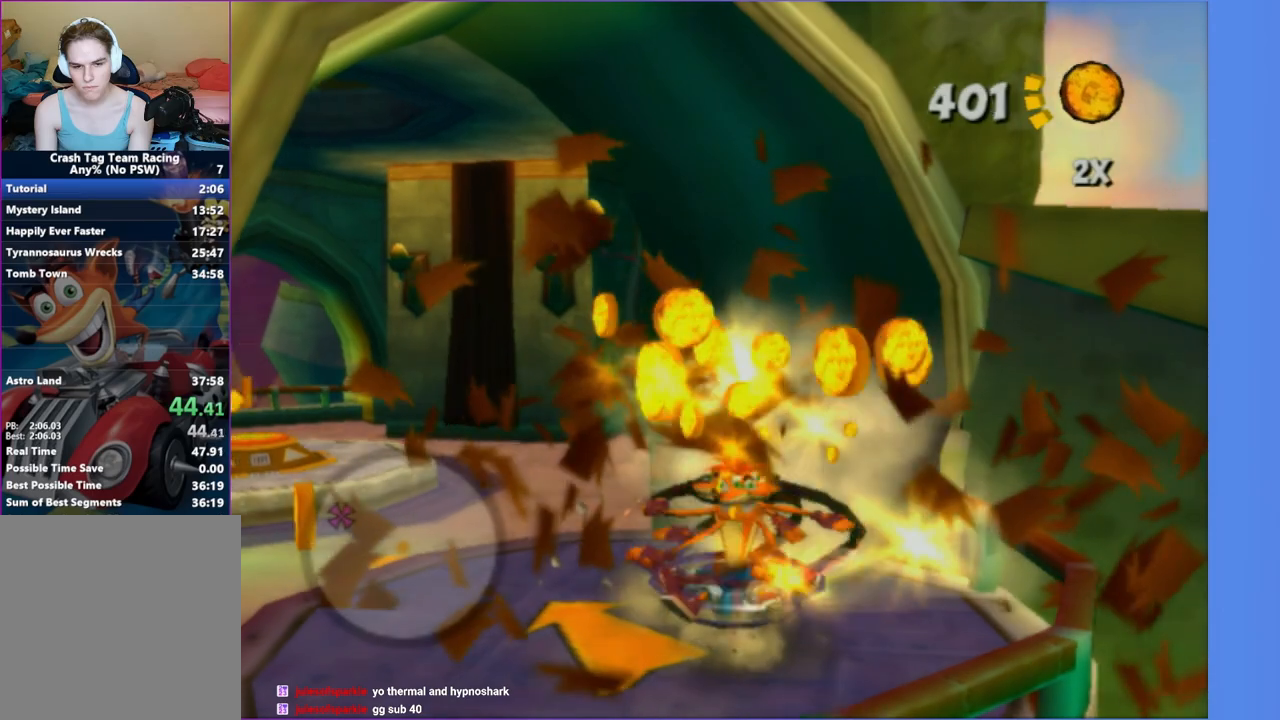
{"dt_ms": 500, "buttons": [], "left_stick": "up", "right_stick": "center", "button_events": [[350, "A", "down"], [400, "A", "up"]]}
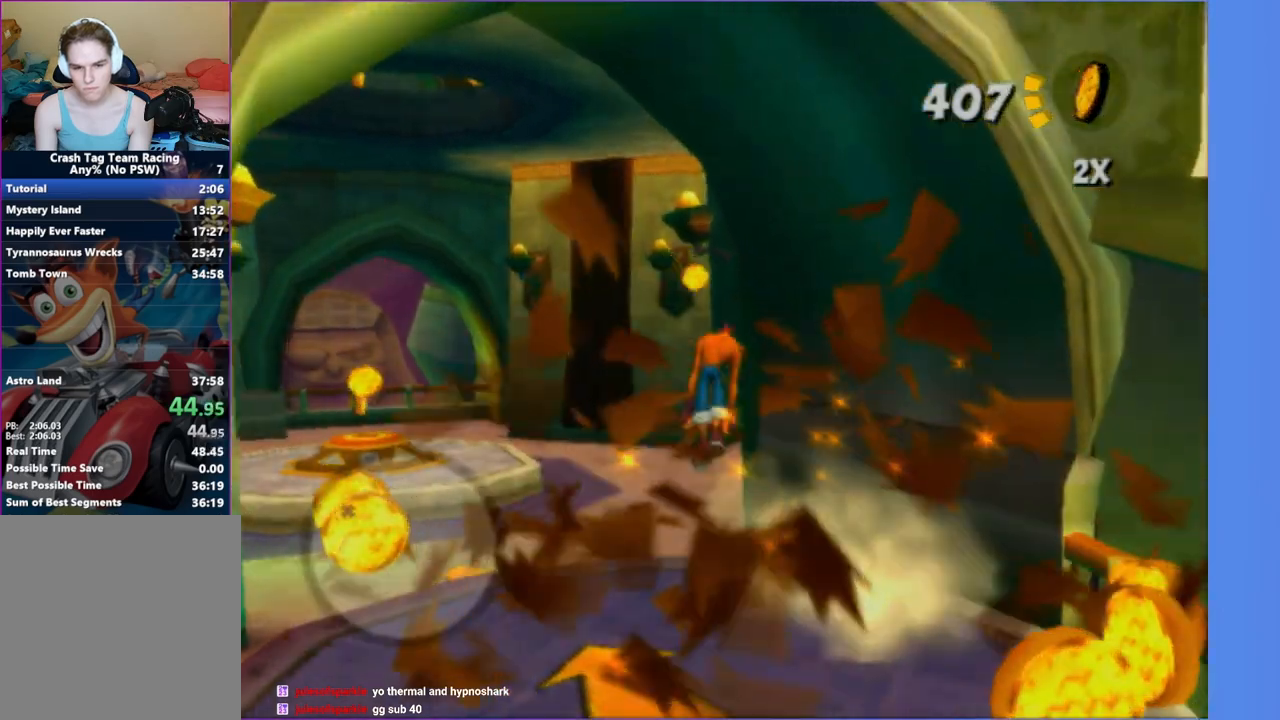
{"dt_ms": 500, "buttons": [], "left_stick": "up", "right_stick": "center", "button_events": []}
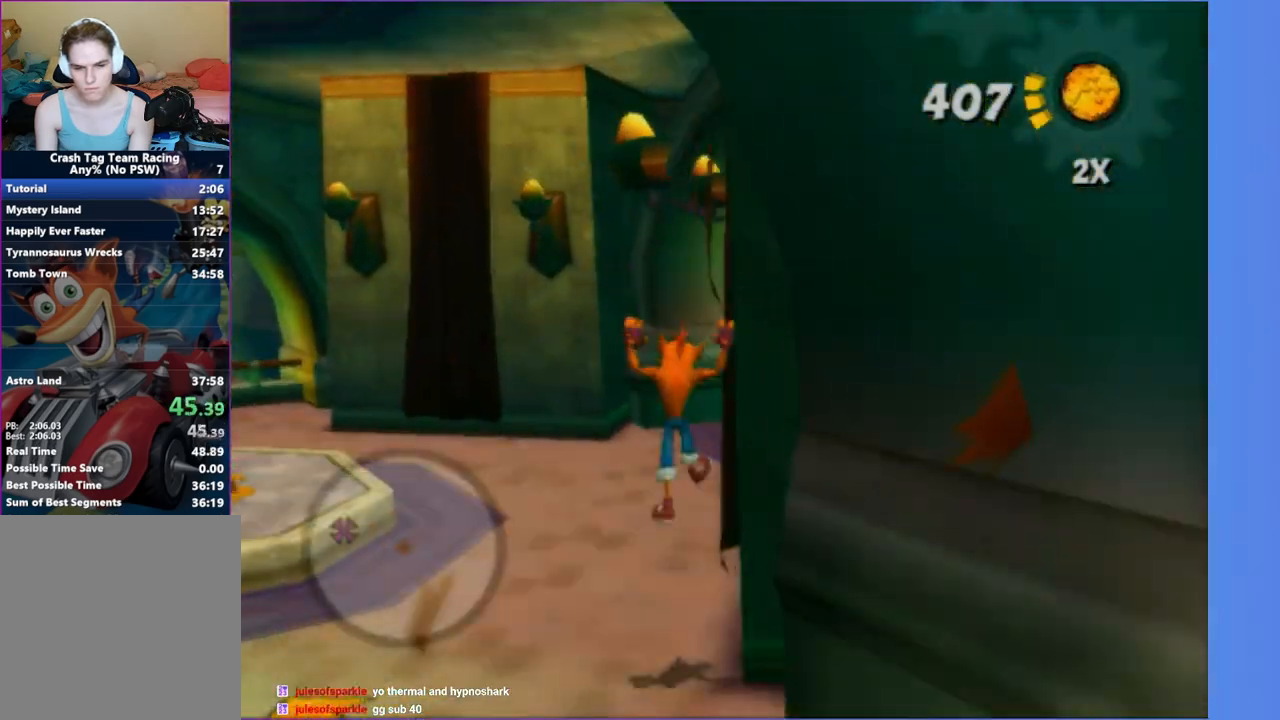
{"dt_ms": 500, "buttons": [], "left_stick": "up", "right_stick": "center", "button_events": []}
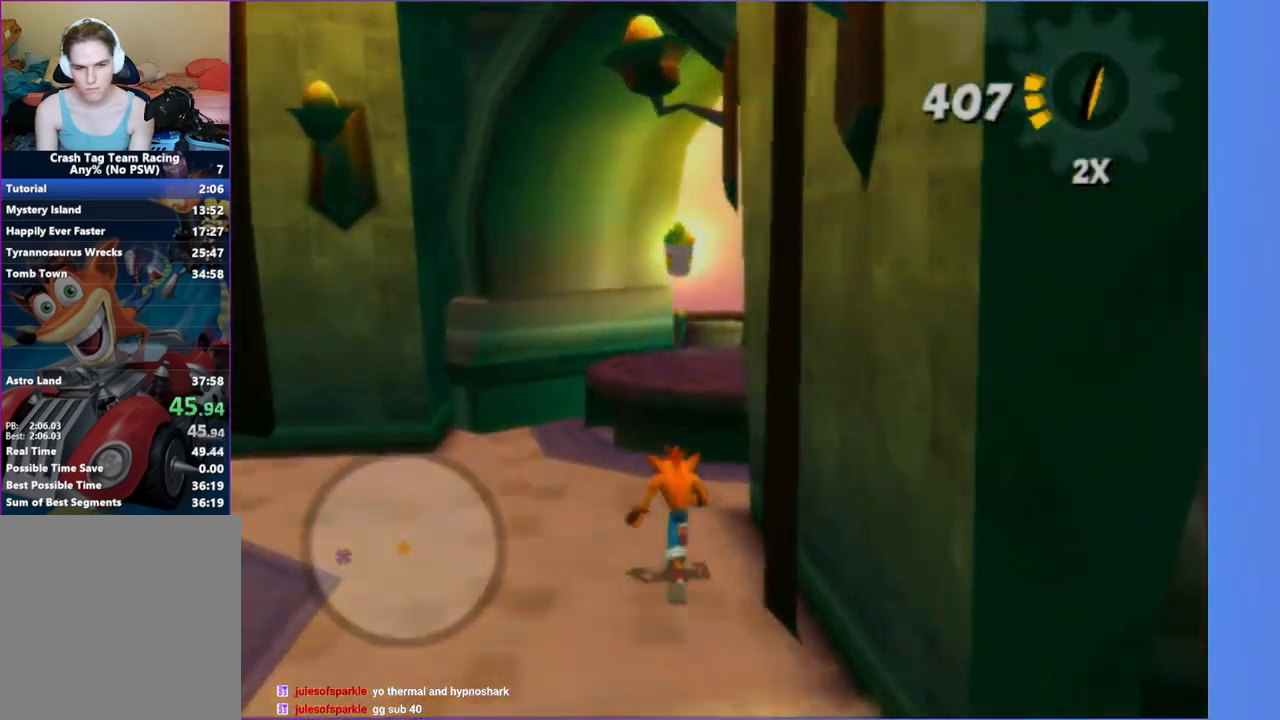
{"dt_ms": 500, "buttons": [], "left_stick": "up", "right_stick": "center", "button_events": [[150, "A", "down"], [333, "A", "up"]]}